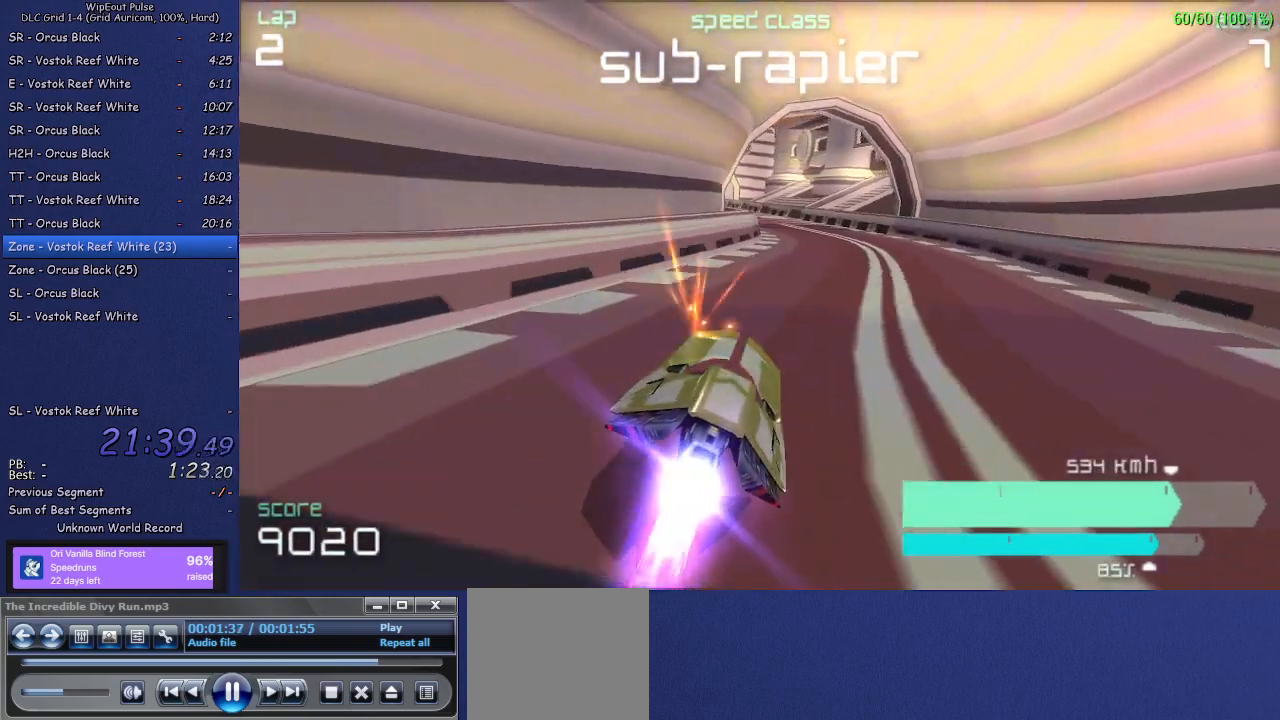
Gameplay with a controller (PlayStation layout); each line is a JSON object with the inputs held at the frame after it. "events" lists button and stick changes between this image and that frame as [ms after this image, input, new state], when the widget could be followed in between. Not read: L3.
{"buttons": [], "left_stick": "left", "right_stick": "center", "events": [[83, "left_stick", "left"], [367, "left_stick", "center"], [433, "left_stick", "left"]]}
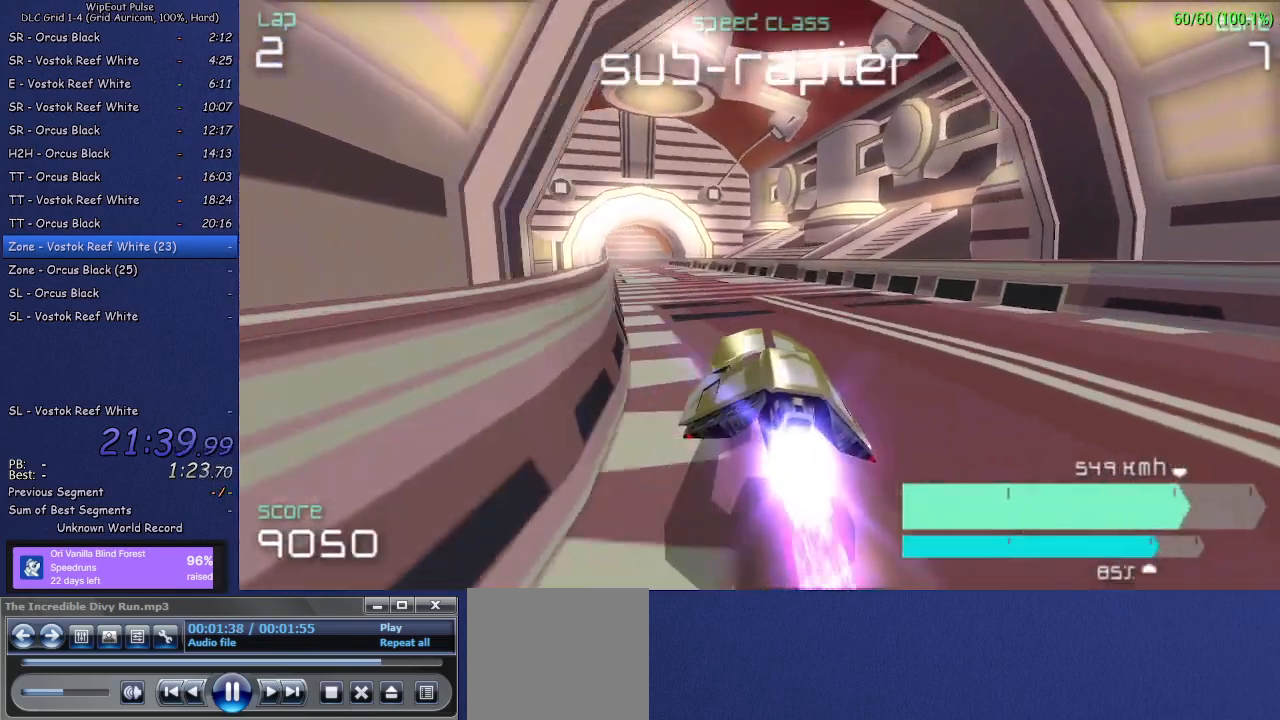
{"buttons": [], "left_stick": "center", "right_stick": "center", "events": [[167, "left_stick", "center"]]}
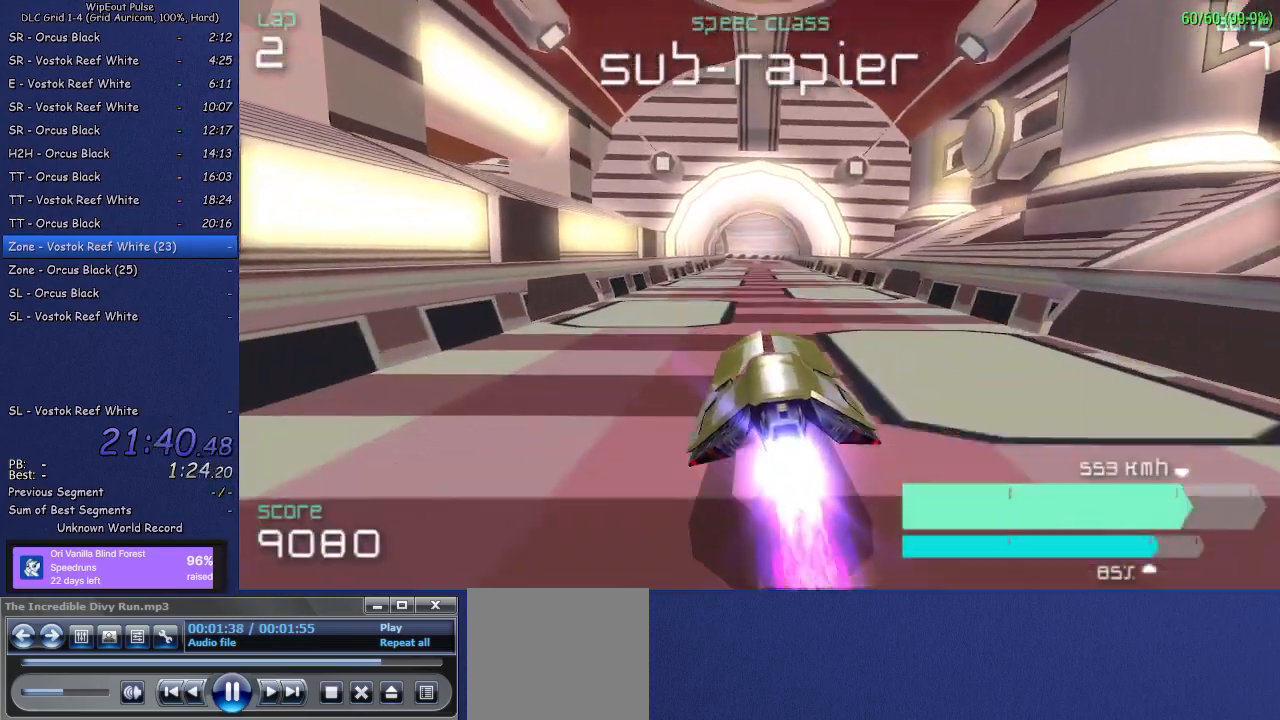
{"buttons": [], "left_stick": "center", "right_stick": "center", "events": [[17, "left_stick", "up-right"], [167, "left_stick", "center"]]}
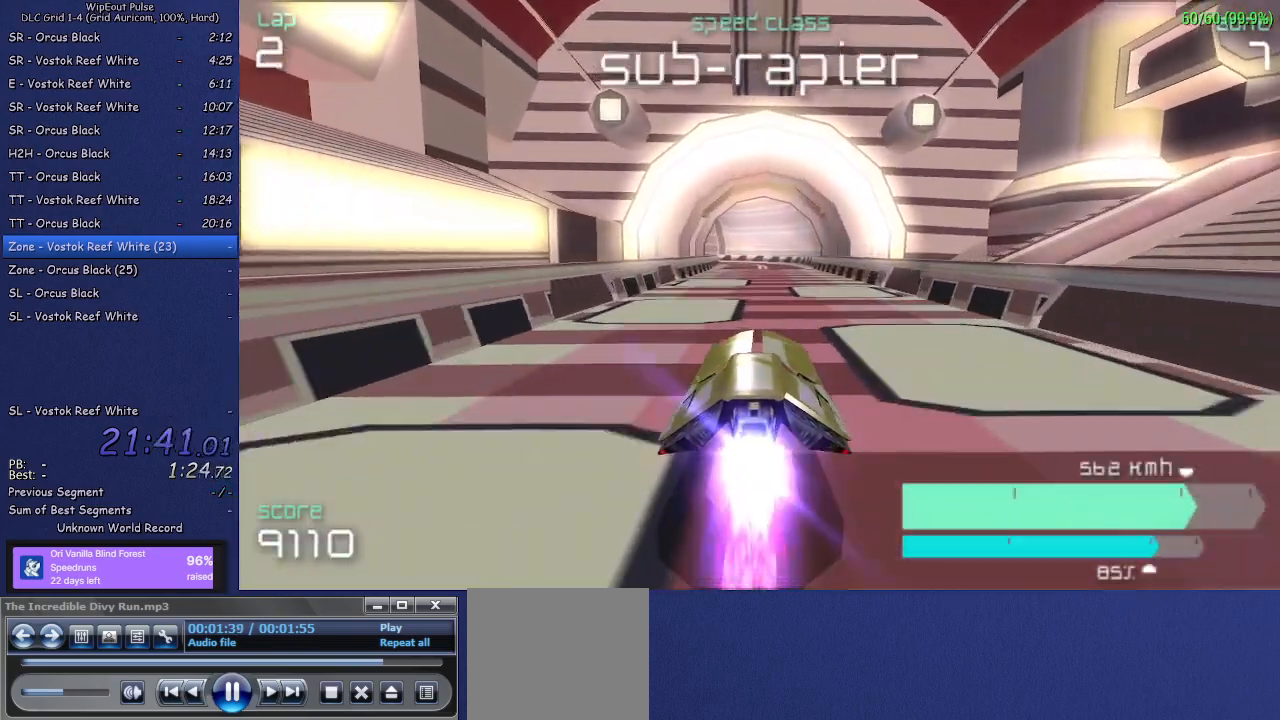
{"buttons": [], "left_stick": "center", "right_stick": "center", "events": []}
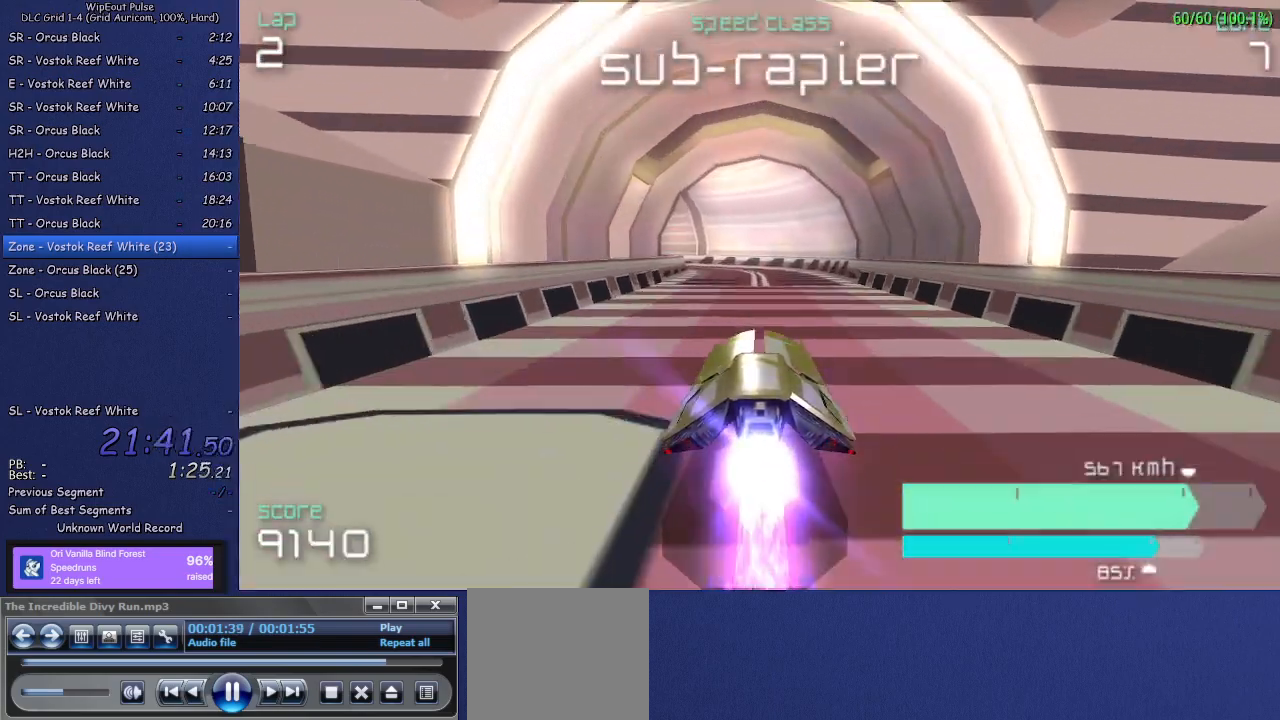
{"buttons": [], "left_stick": "left", "right_stick": "center", "events": [[83, "left_stick", "left"], [233, "left_stick", "center"], [317, "left_stick", "left"]]}
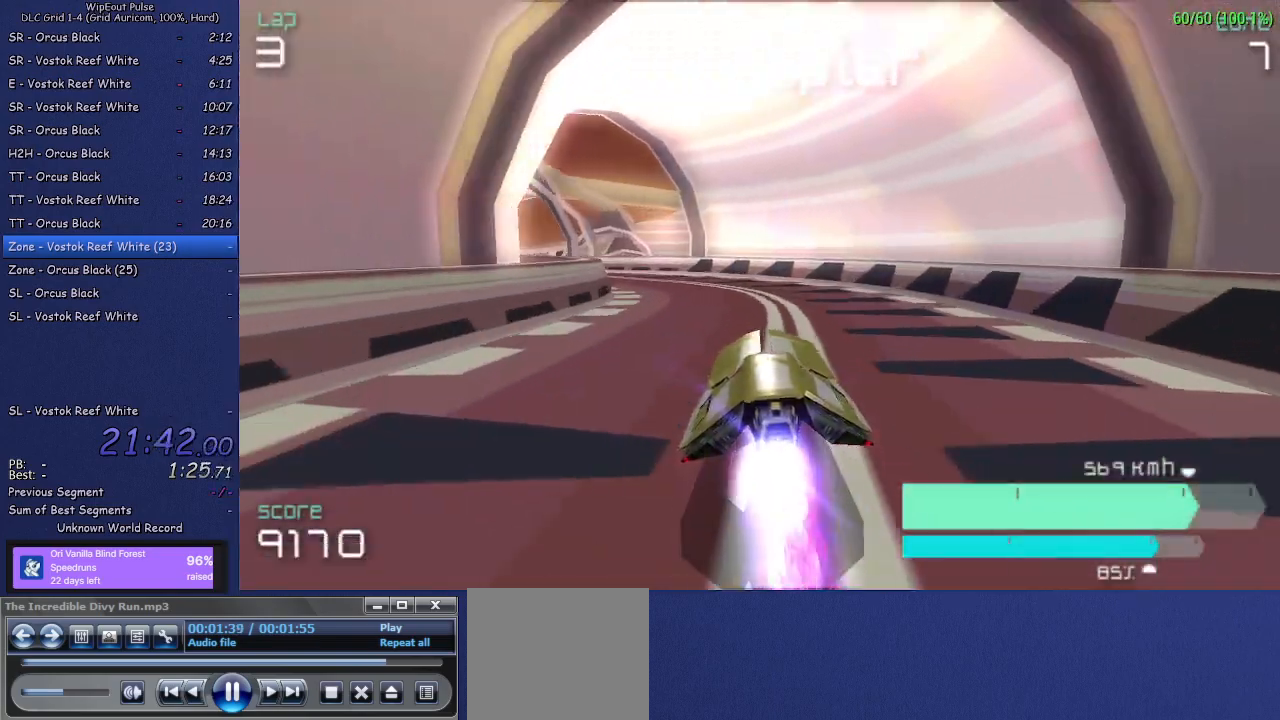
{"buttons": [], "left_stick": "left", "right_stick": "center", "events": [[67, "L1", "down"], [233, "L1", "up"]]}
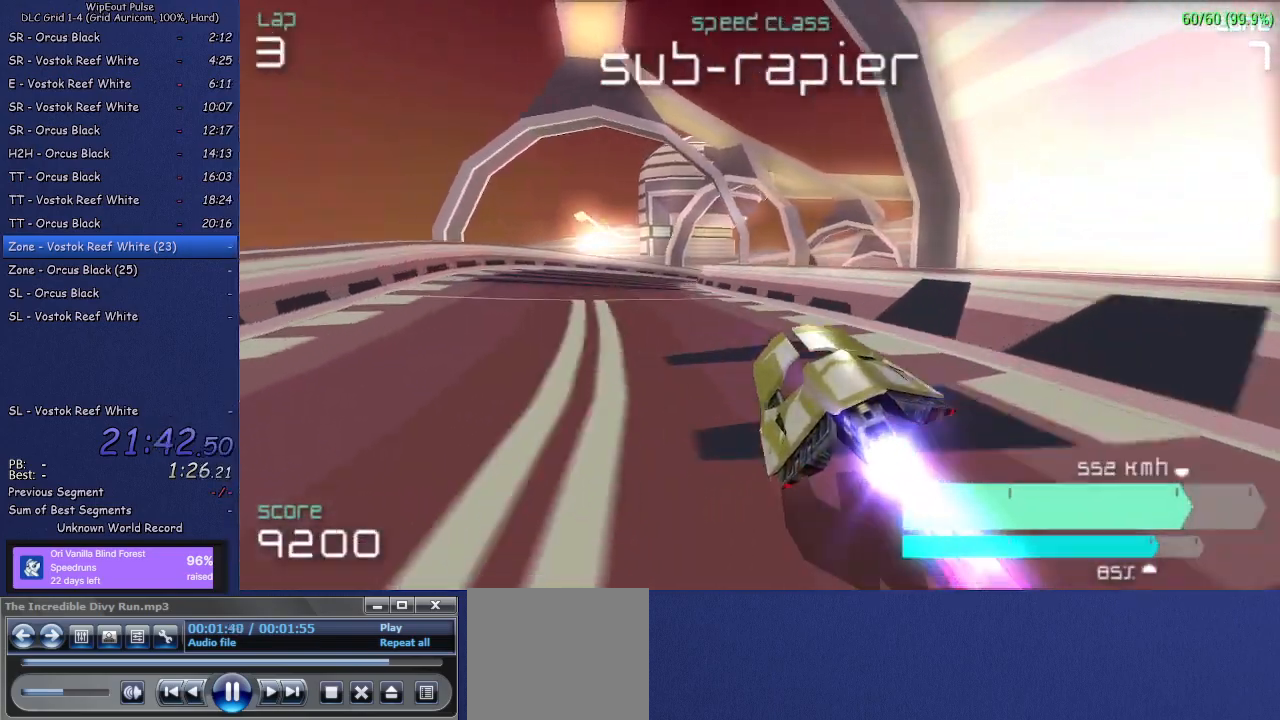
{"buttons": ["R1"], "left_stick": "up-right", "right_stick": "center", "events": [[83, "left_stick", "up-right"], [150, "R1", "down"]]}
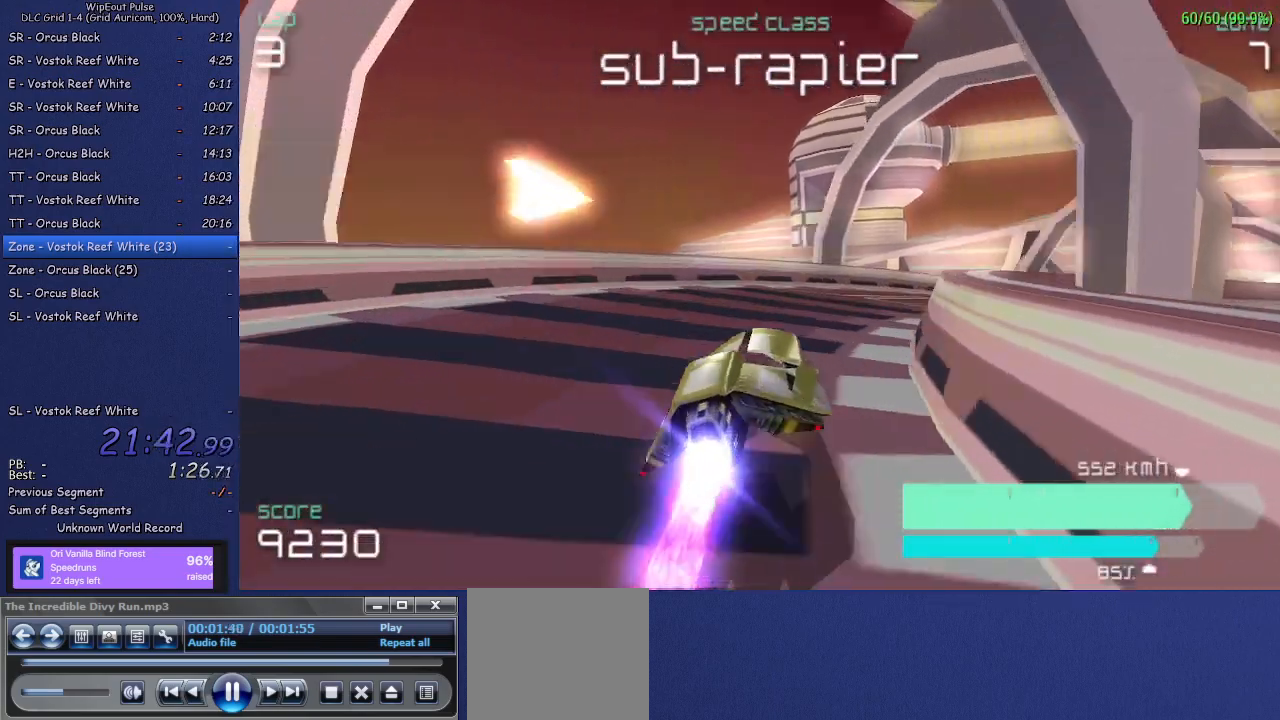
{"buttons": [], "left_stick": "center", "right_stick": "center", "events": [[100, "R1", "up"], [317, "left_stick", "center"]]}
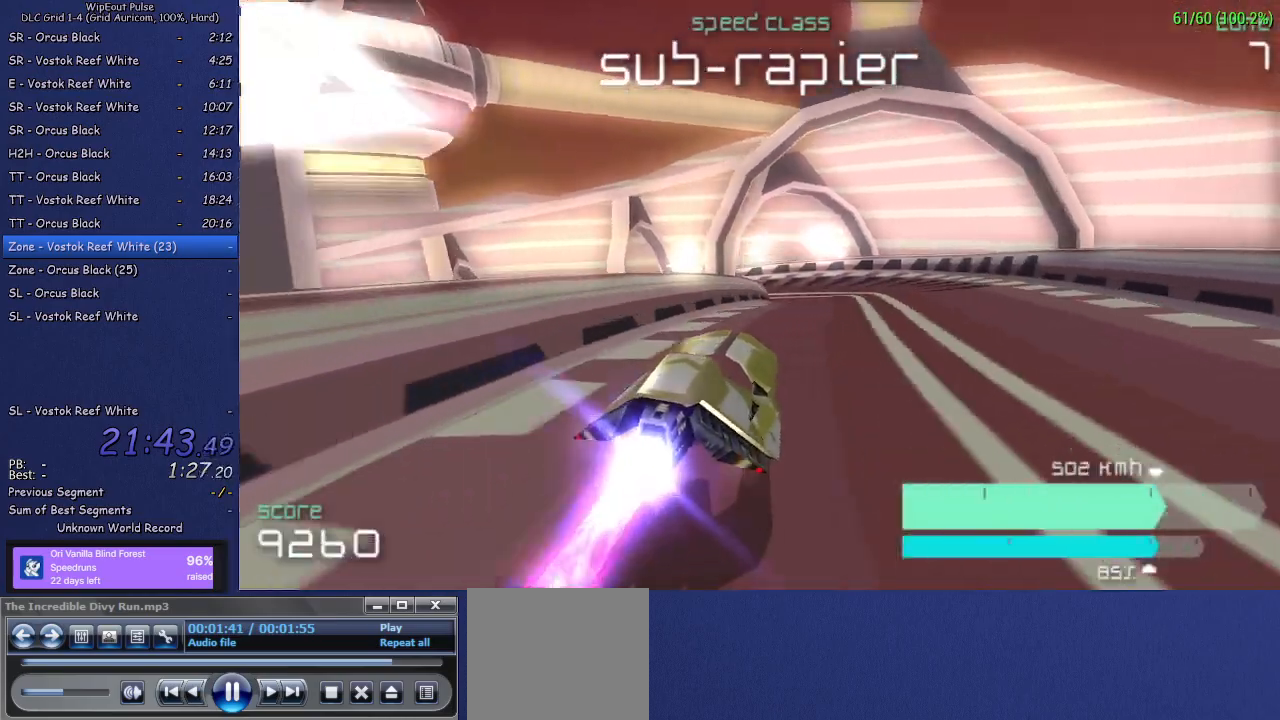
{"buttons": [], "left_stick": "left", "right_stick": "center", "events": [[117, "left_stick", "left"]]}
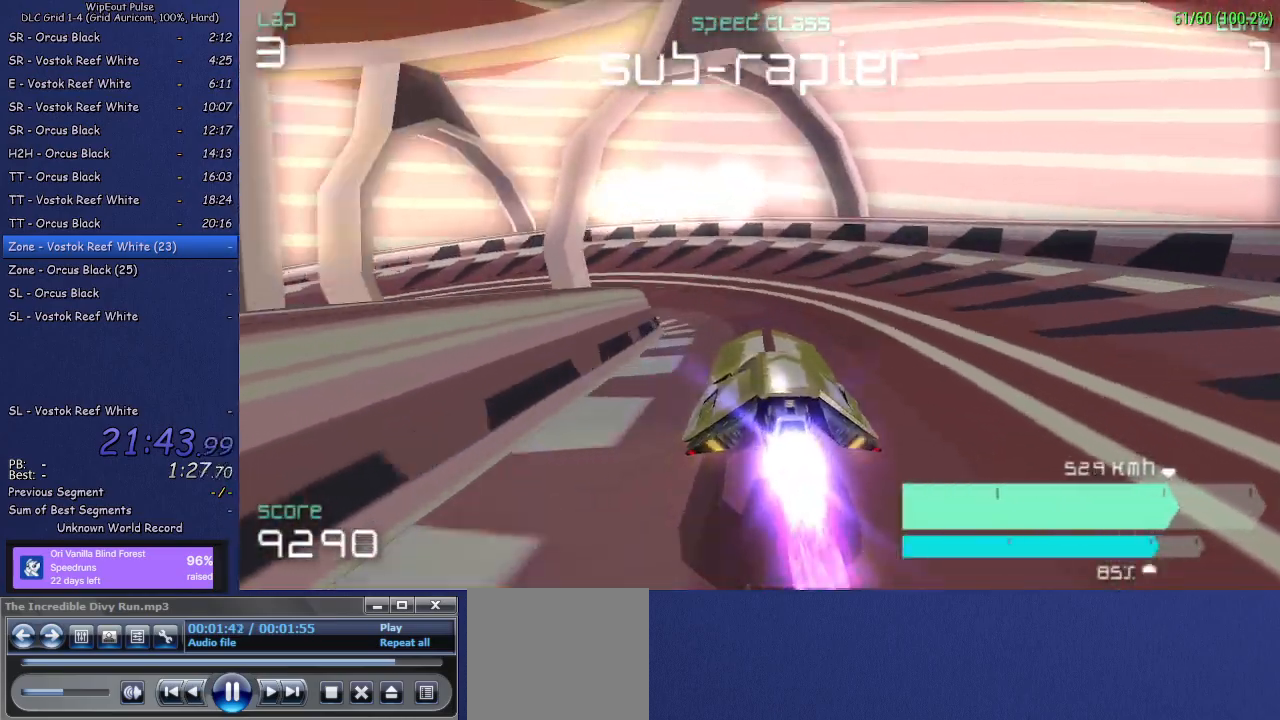
{"buttons": [], "left_stick": "left", "right_stick": "center", "events": [[167, "L1", "down"], [367, "L1", "up"]]}
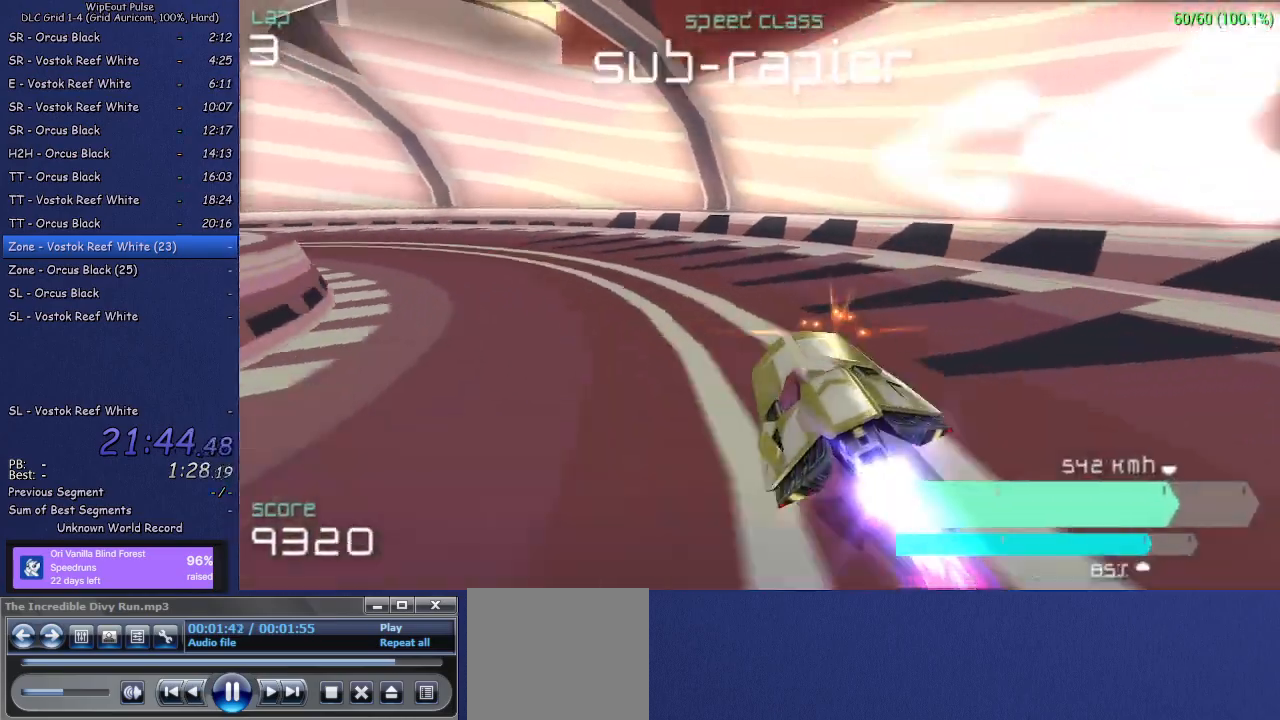
{"buttons": [], "left_stick": "center", "right_stick": "center", "events": [[133, "L1", "down"], [300, "L1", "up"], [433, "left_stick", "center"]]}
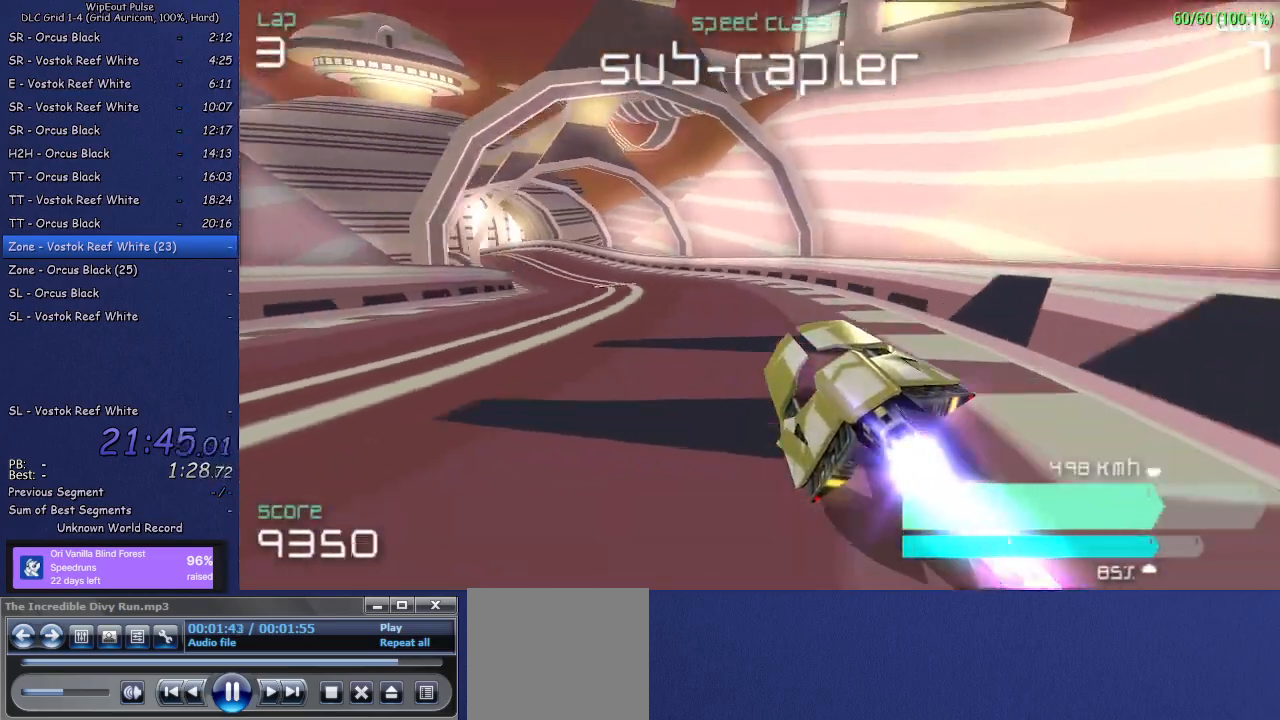
{"buttons": [], "left_stick": "center", "right_stick": "center", "events": [[117, "left_stick", "left"], [267, "left_stick", "center"]]}
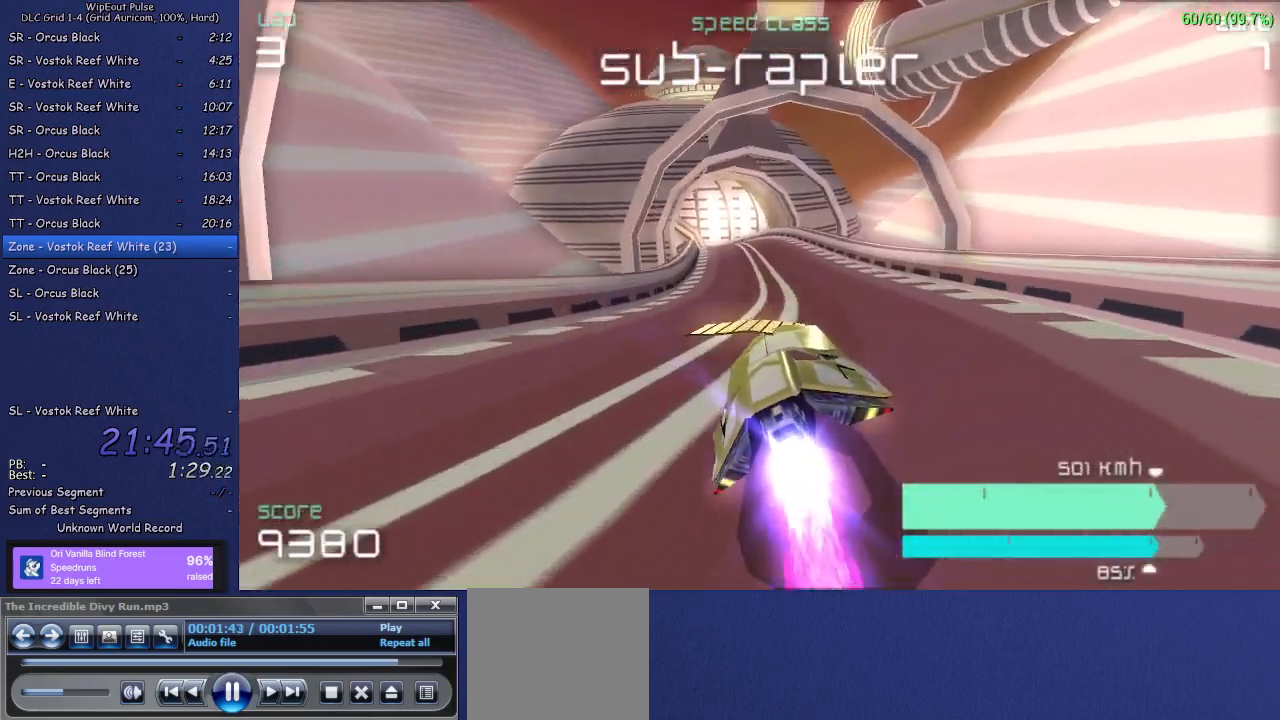
{"buttons": [], "left_stick": "center", "right_stick": "center", "events": []}
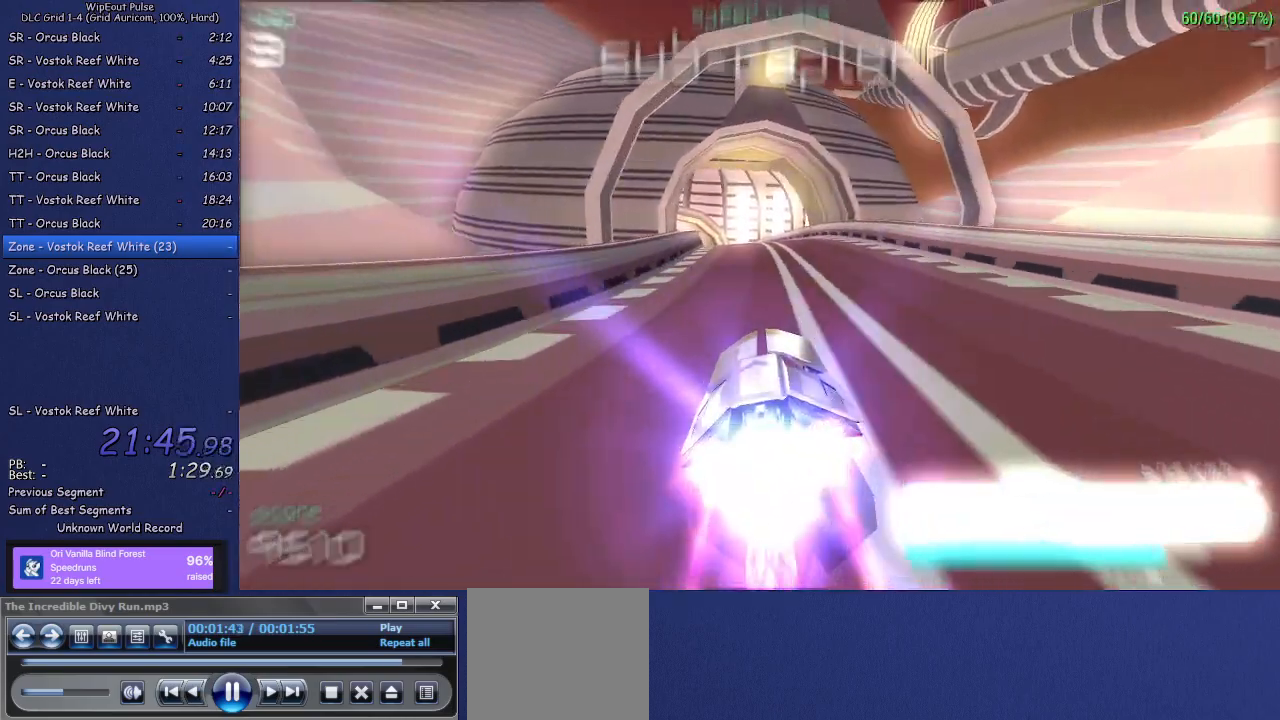
{"buttons": [], "left_stick": "left", "right_stick": "center", "events": [[267, "left_stick", "left"]]}
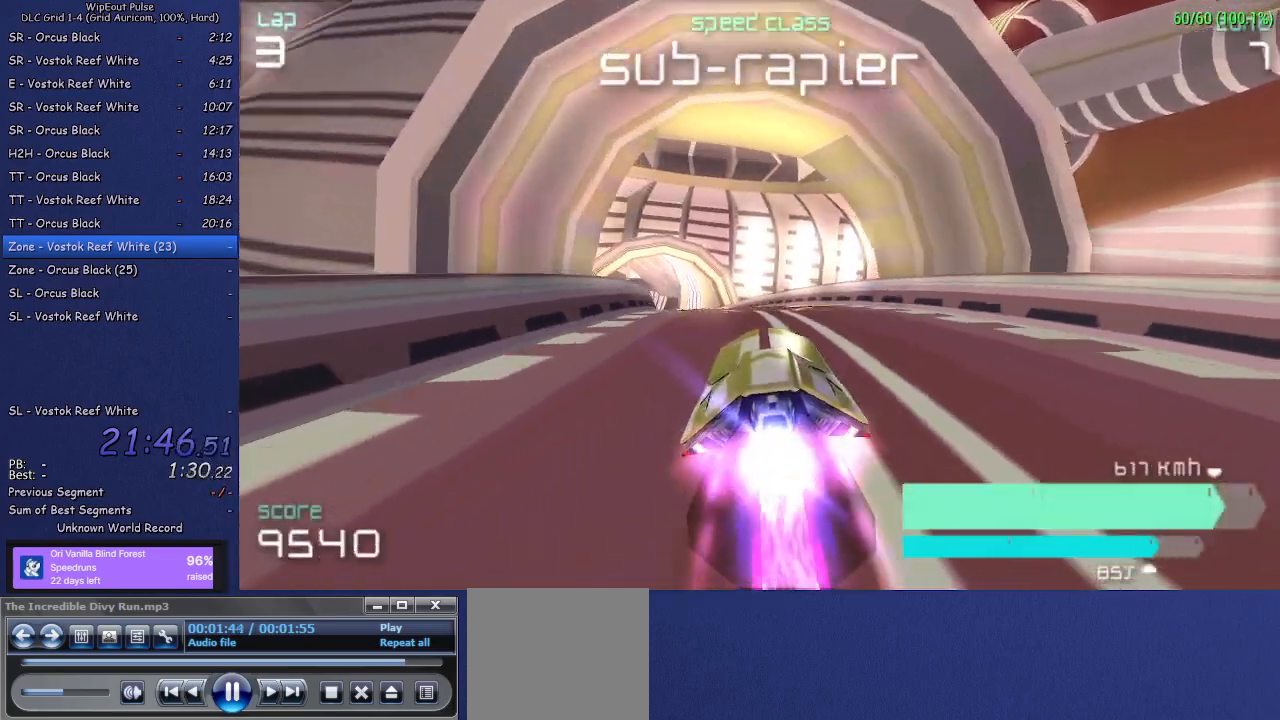
{"buttons": [], "left_stick": "center", "right_stick": "center", "events": [[17, "left_stick", "center"]]}
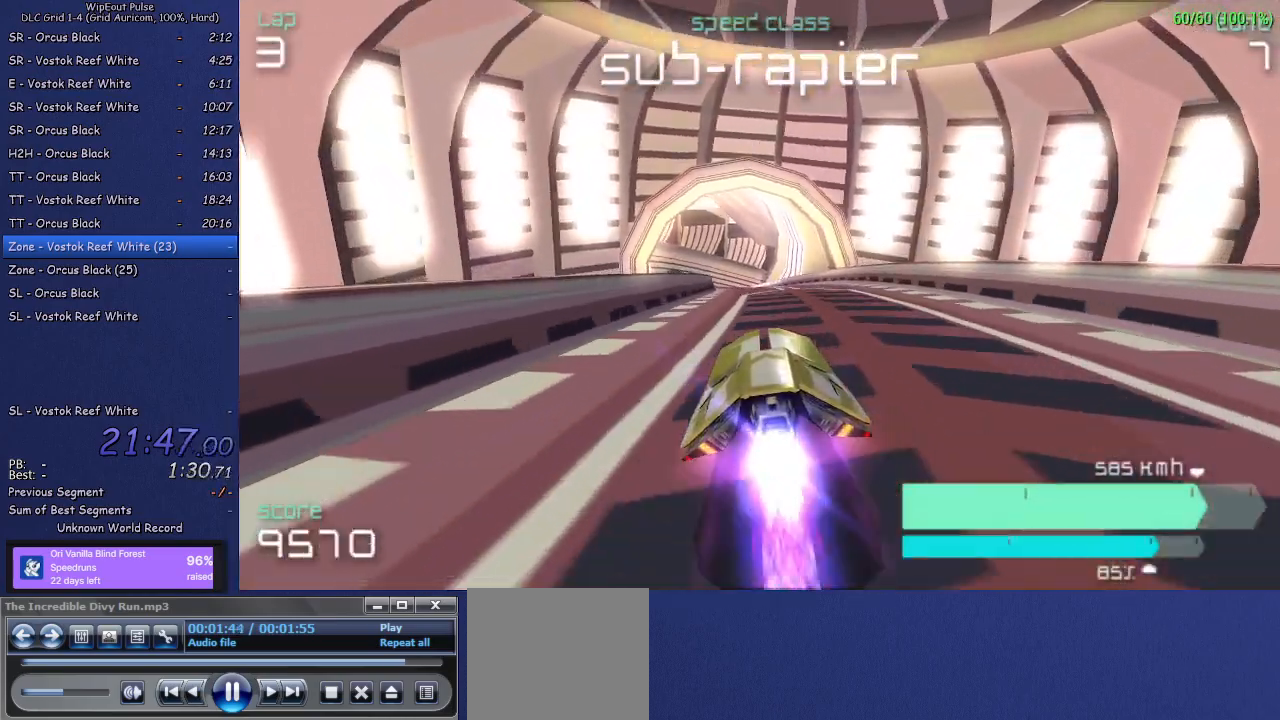
{"buttons": [], "left_stick": "center", "right_stick": "center", "events": [[117, "left_stick", "left"], [250, "left_stick", "center"]]}
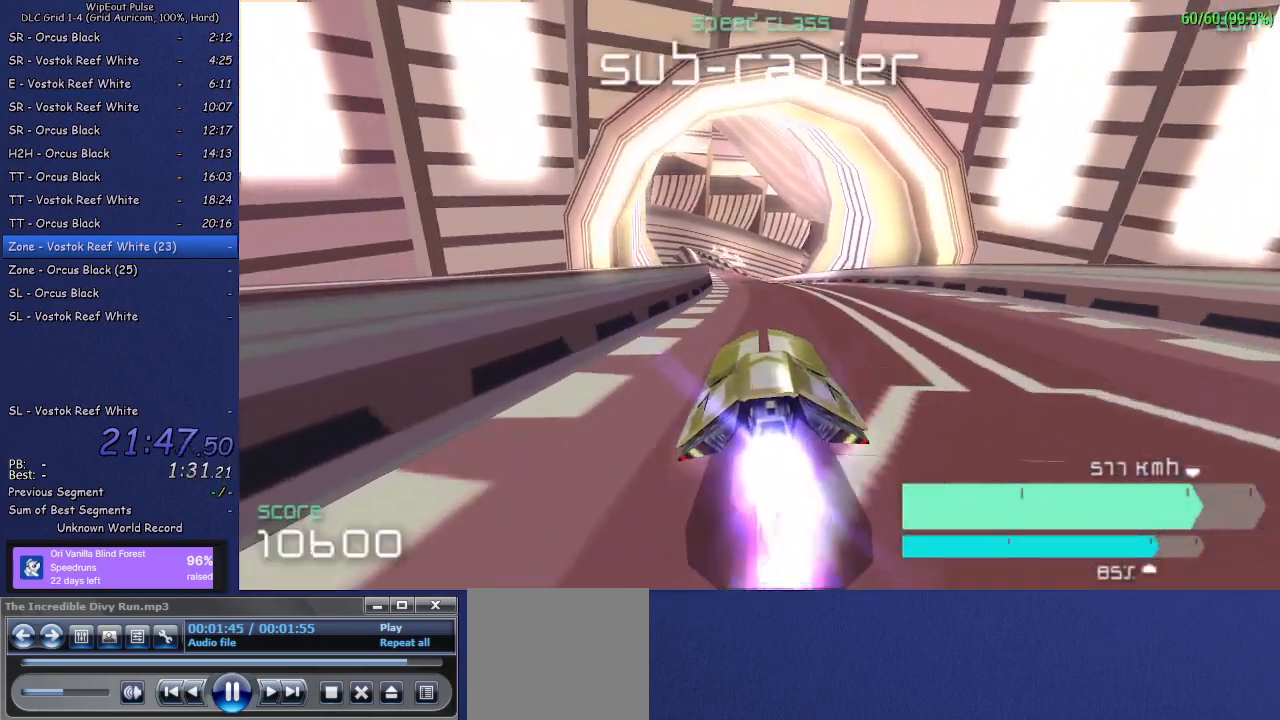
{"buttons": [], "left_stick": "center", "right_stick": "center", "events": []}
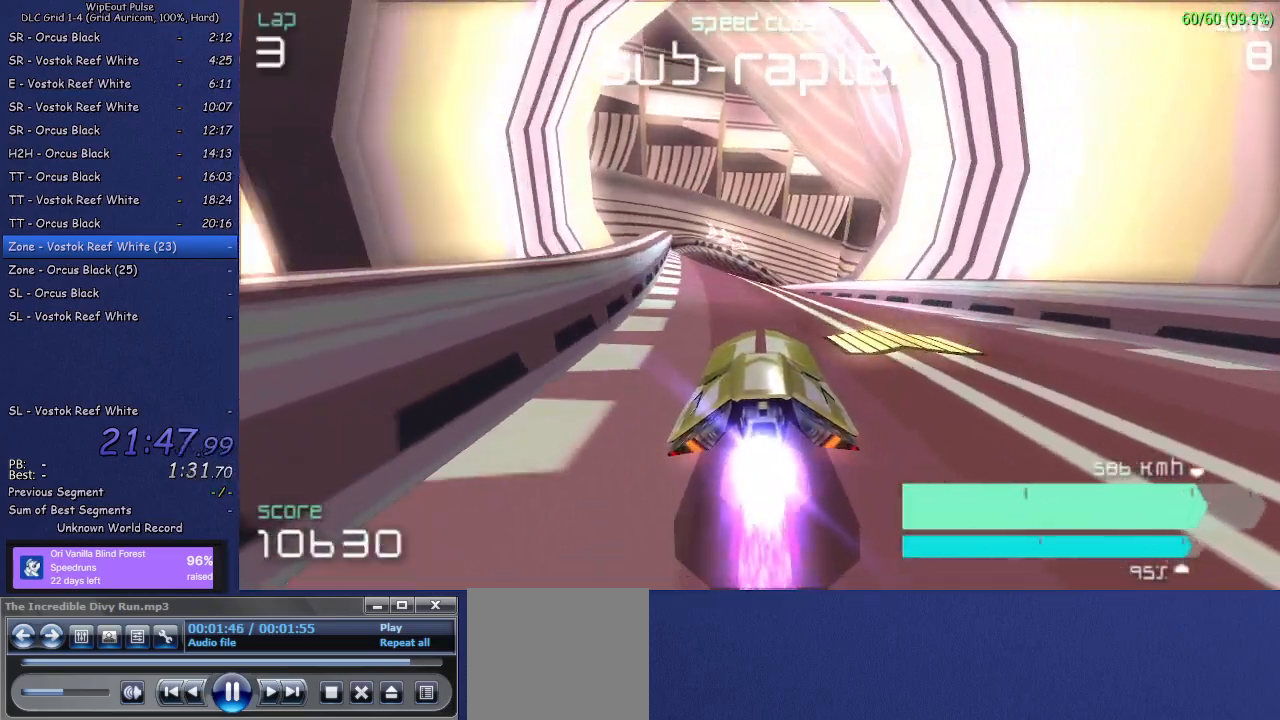
{"buttons": [], "left_stick": "center", "right_stick": "center", "events": []}
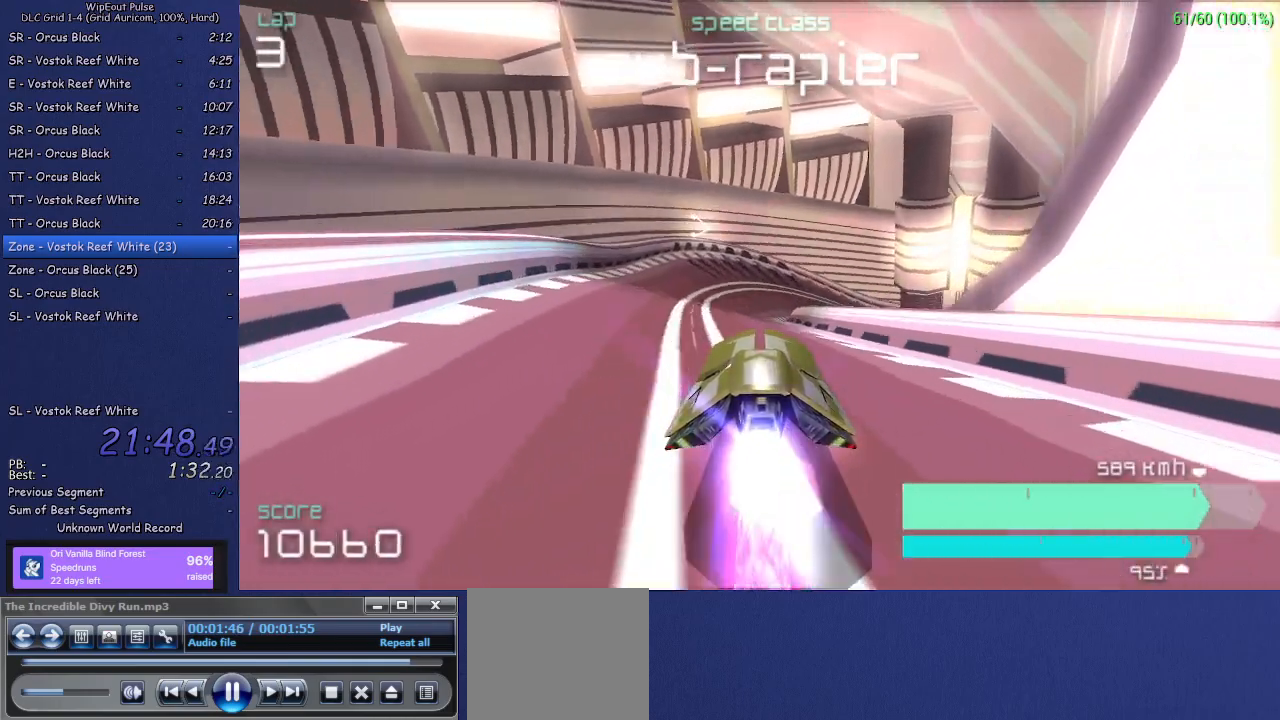
{"buttons": [], "left_stick": "right", "right_stick": "center", "events": [[317, "left_stick", "right"]]}
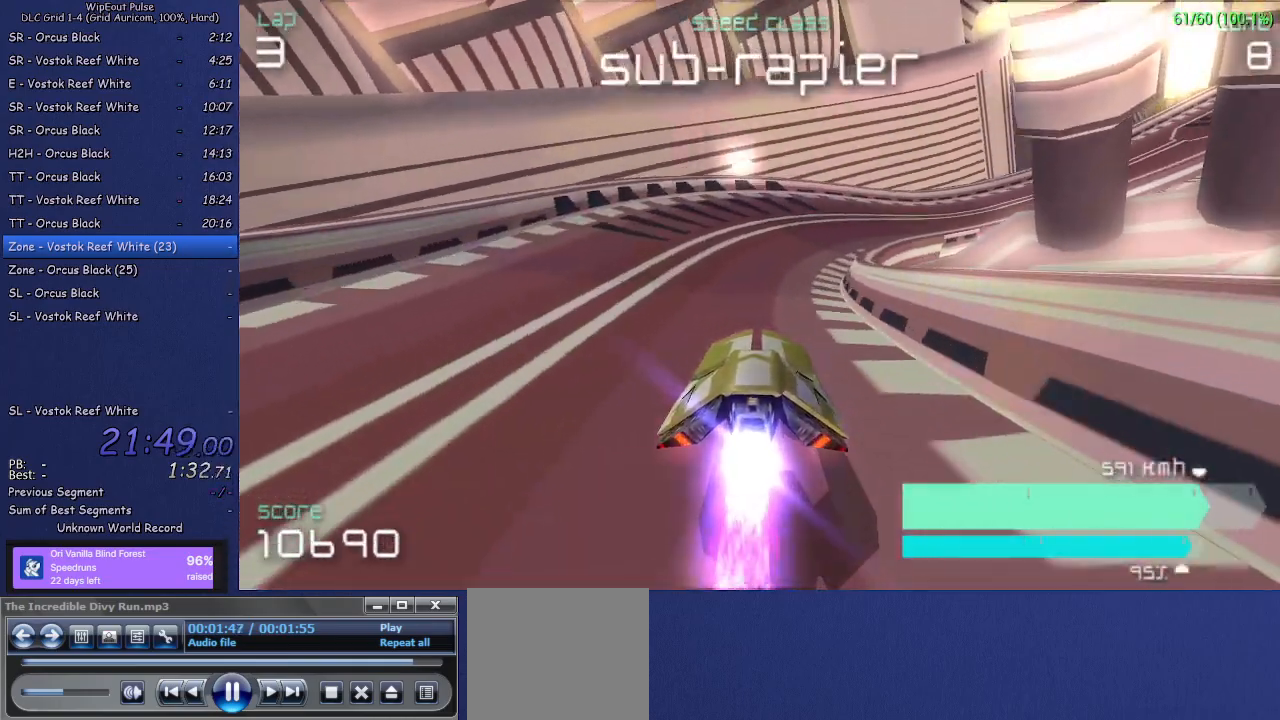
{"buttons": [], "left_stick": "center", "right_stick": "center", "events": [[433, "left_stick", "center"]]}
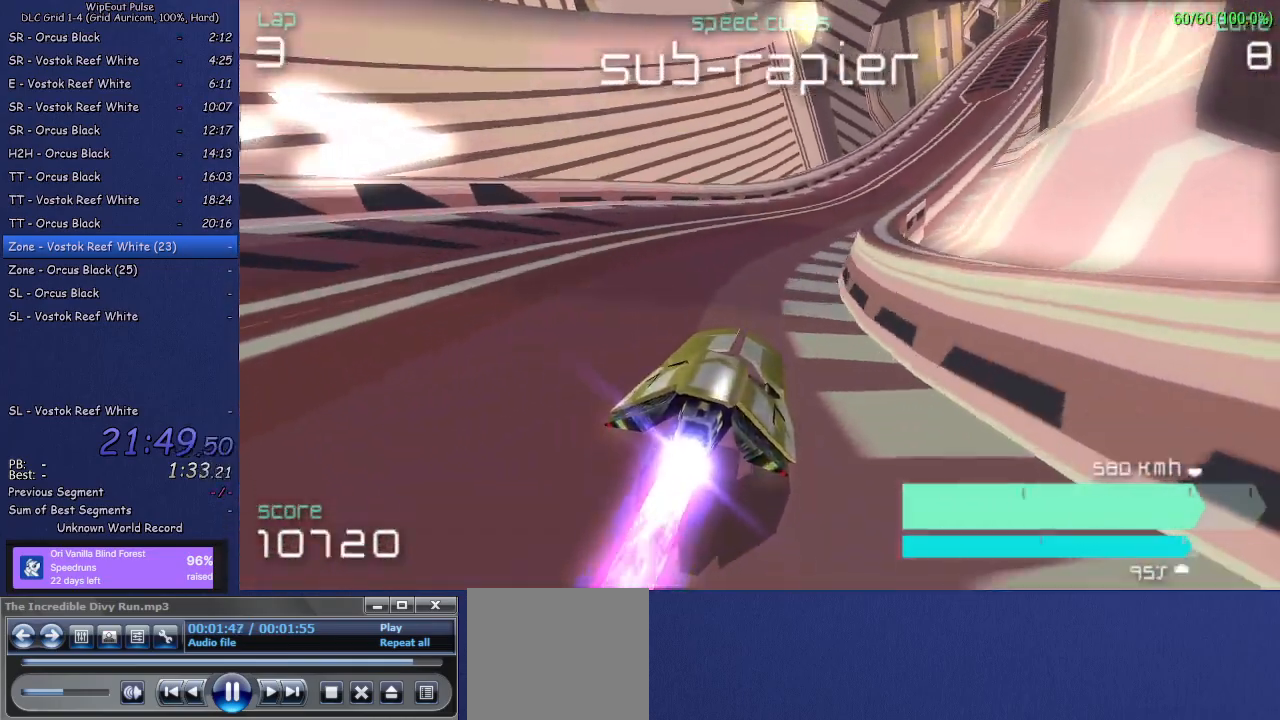
{"buttons": [], "left_stick": "center", "right_stick": "center", "events": [[83, "left_stick", "up-right"], [300, "left_stick", "center"]]}
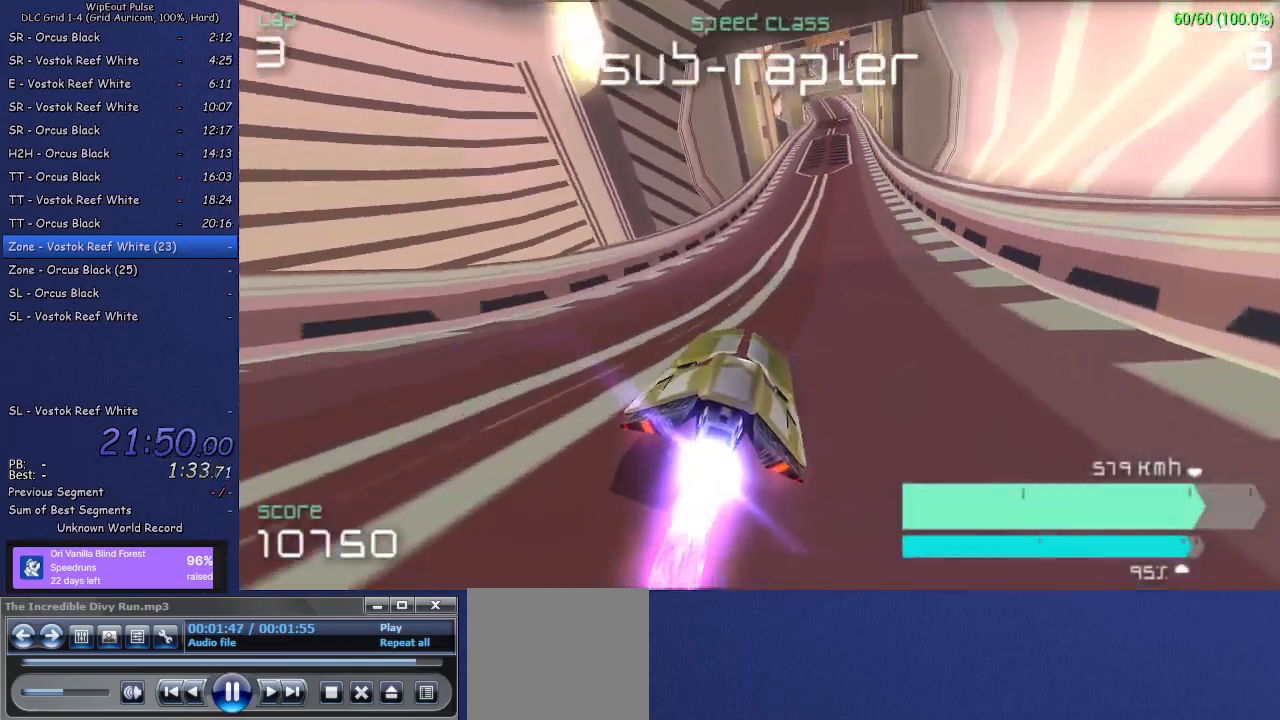
{"buttons": [], "left_stick": "center", "right_stick": "center", "events": [[50, "left_stick", "right"], [217, "left_stick", "center"]]}
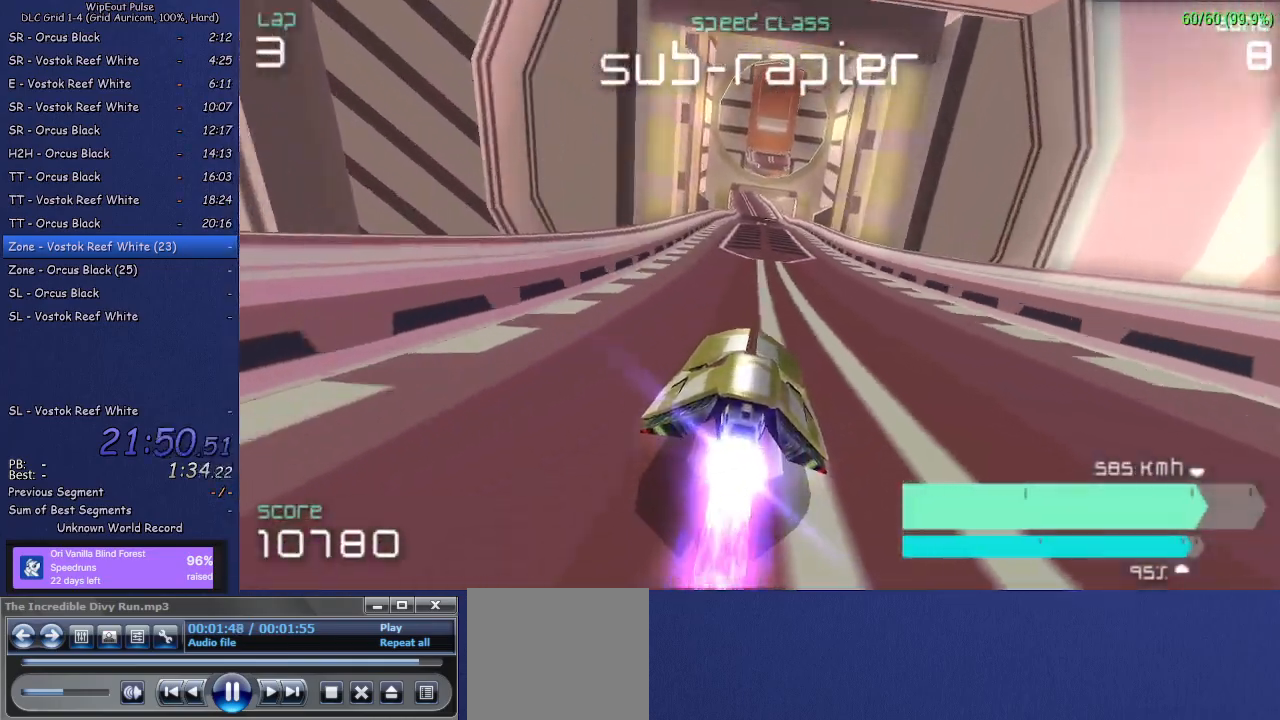
{"buttons": [], "left_stick": "center", "right_stick": "center", "events": [[250, "left_stick", "left"], [367, "left_stick", "center"]]}
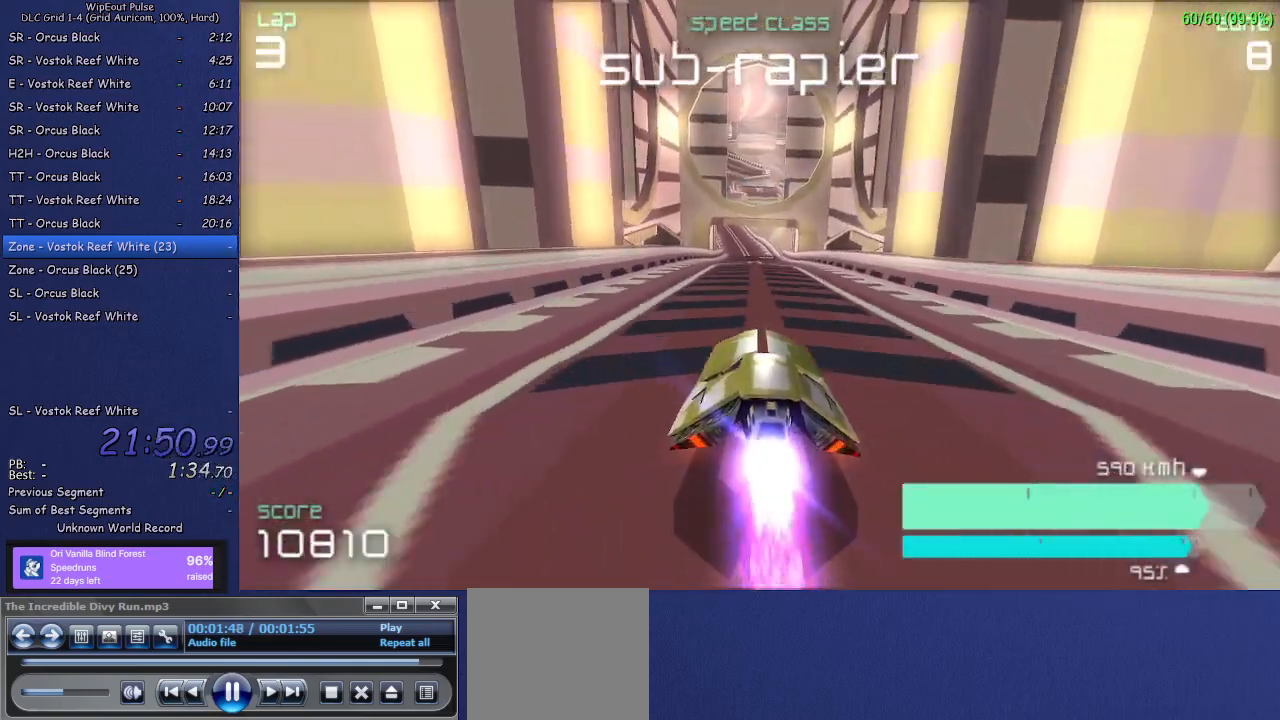
{"buttons": [], "left_stick": "center", "right_stick": "center", "events": [[200, "left_stick", "right"], [383, "left_stick", "center"]]}
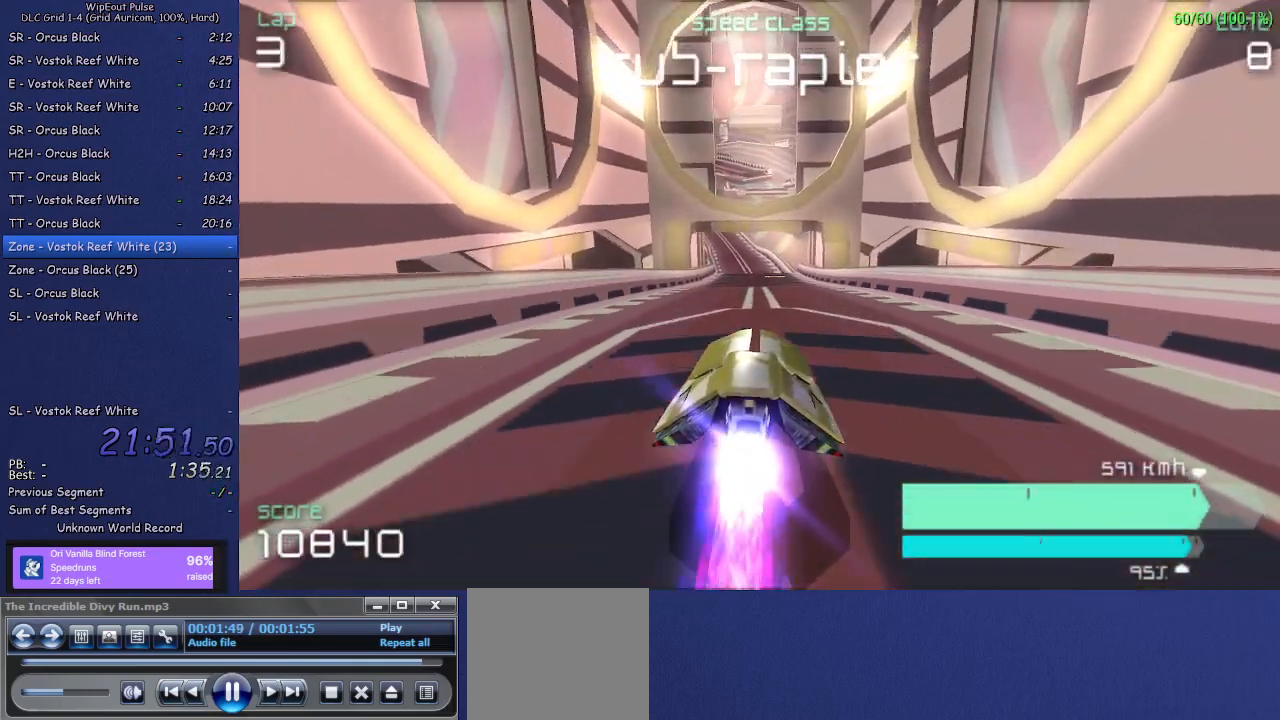
{"buttons": [], "left_stick": "left", "right_stick": "center", "events": [[233, "left_stick", "left"], [317, "left_stick", "center"], [500, "left_stick", "left"]]}
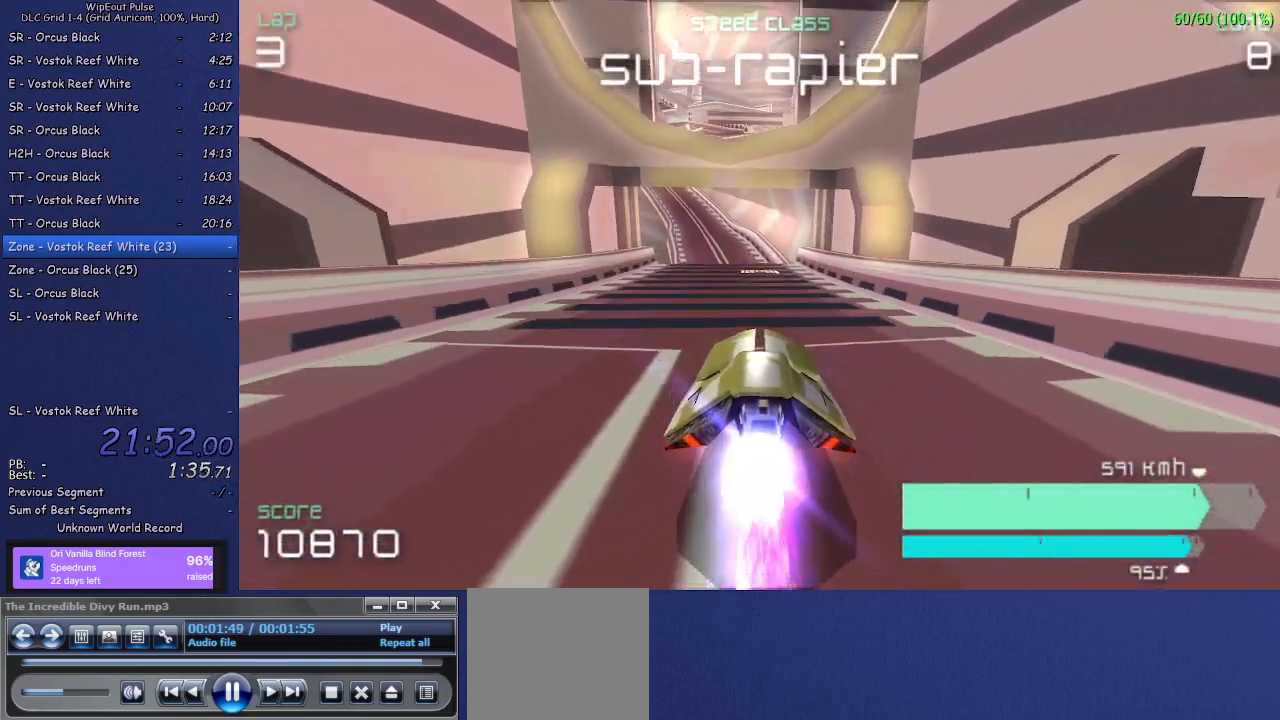
{"buttons": [], "left_stick": "center", "right_stick": "center", "events": [[167, "left_stick", "center"]]}
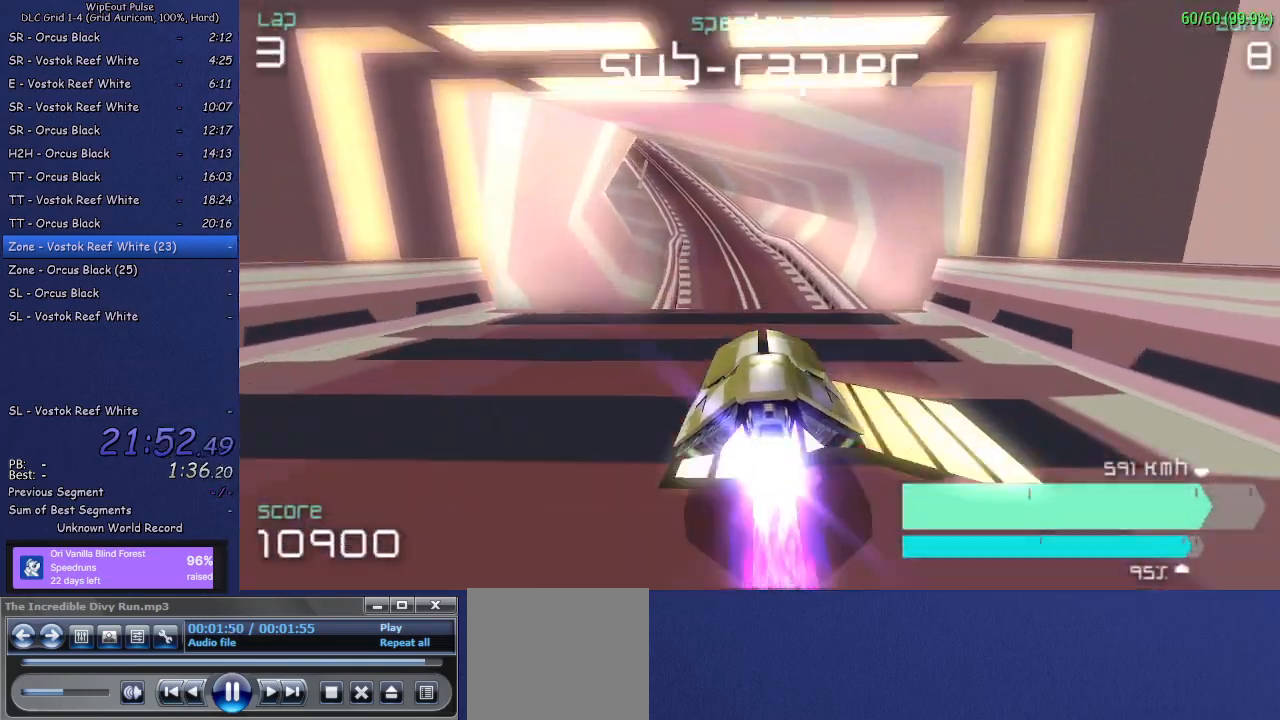
{"buttons": [], "left_stick": "center", "right_stick": "center", "events": [[100, "left_stick", "left"], [317, "left_stick", "center"]]}
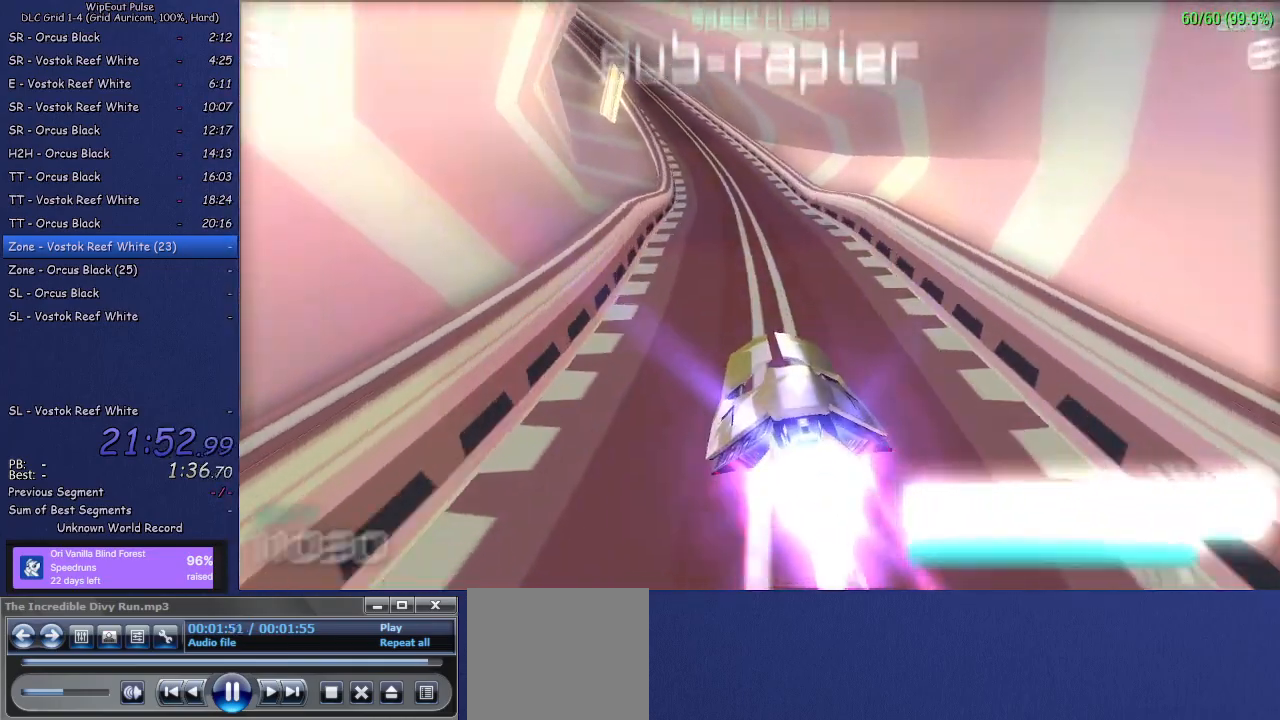
{"buttons": [], "left_stick": "center", "right_stick": "center", "events": [[33, "left_stick", "left"], [217, "left_stick", "center"], [283, "left_stick", "left"], [433, "left_stick", "center"]]}
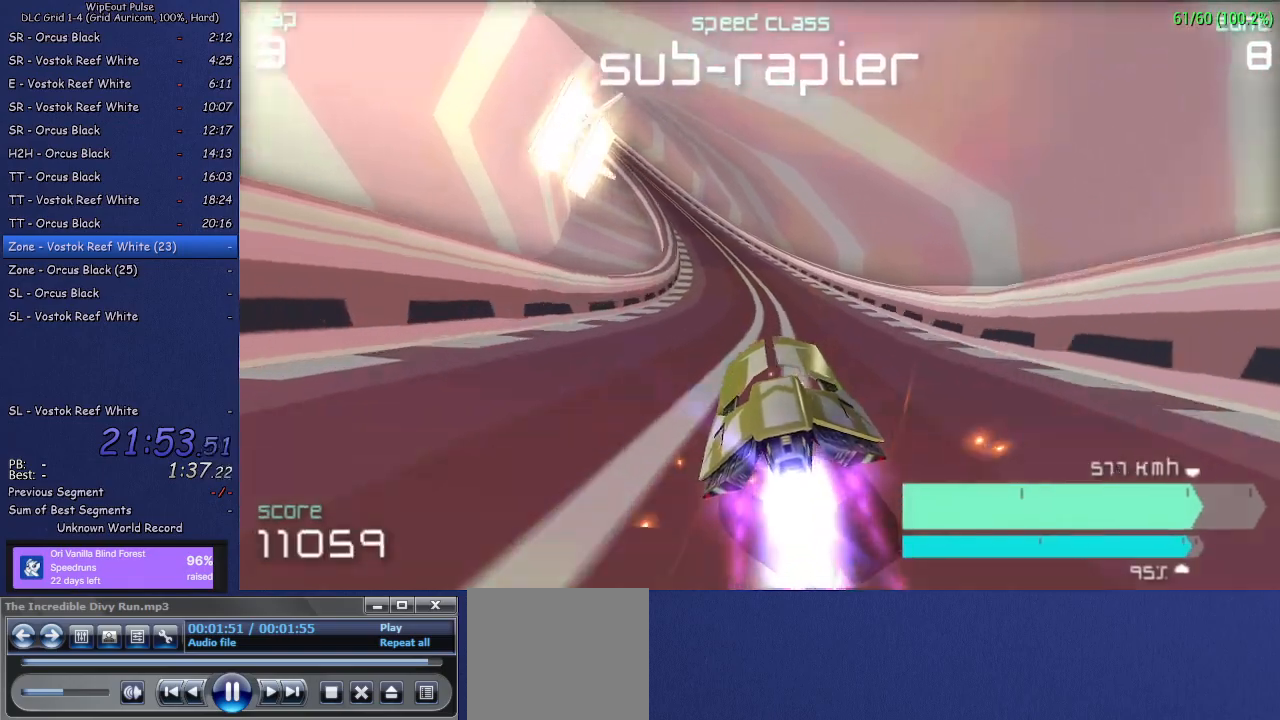
{"buttons": [], "left_stick": "left", "right_stick": "center", "events": [[117, "left_stick", "left"], [267, "left_stick", "center"], [367, "left_stick", "left"]]}
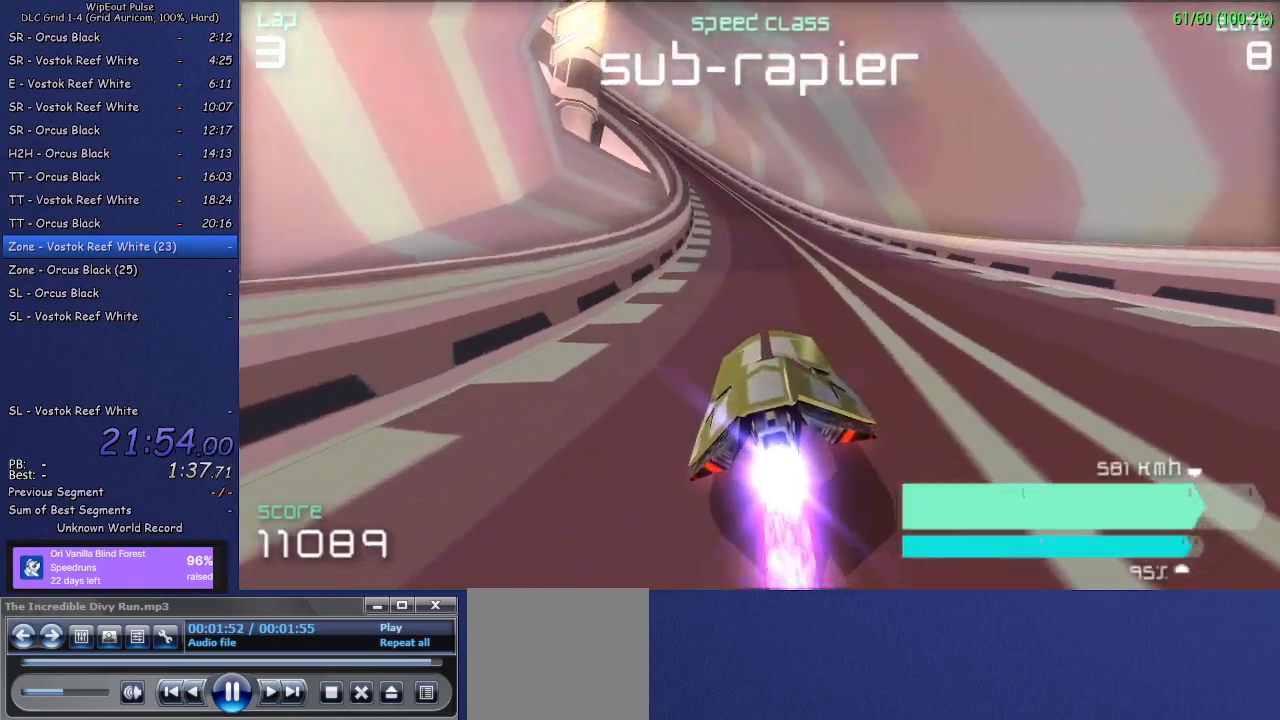
{"buttons": [], "left_stick": "center", "right_stick": "center", "events": [[250, "left_stick", "center"]]}
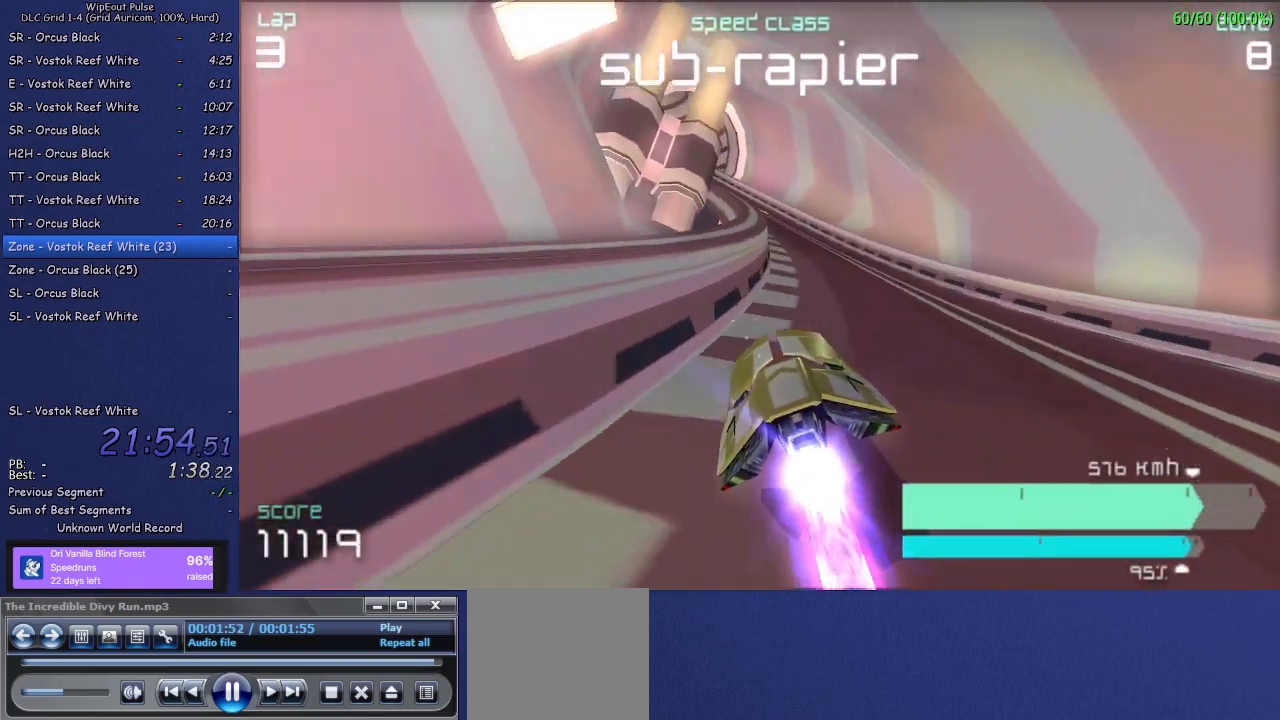
{"buttons": [], "left_stick": "left", "right_stick": "center", "events": [[350, "left_stick", "left"]]}